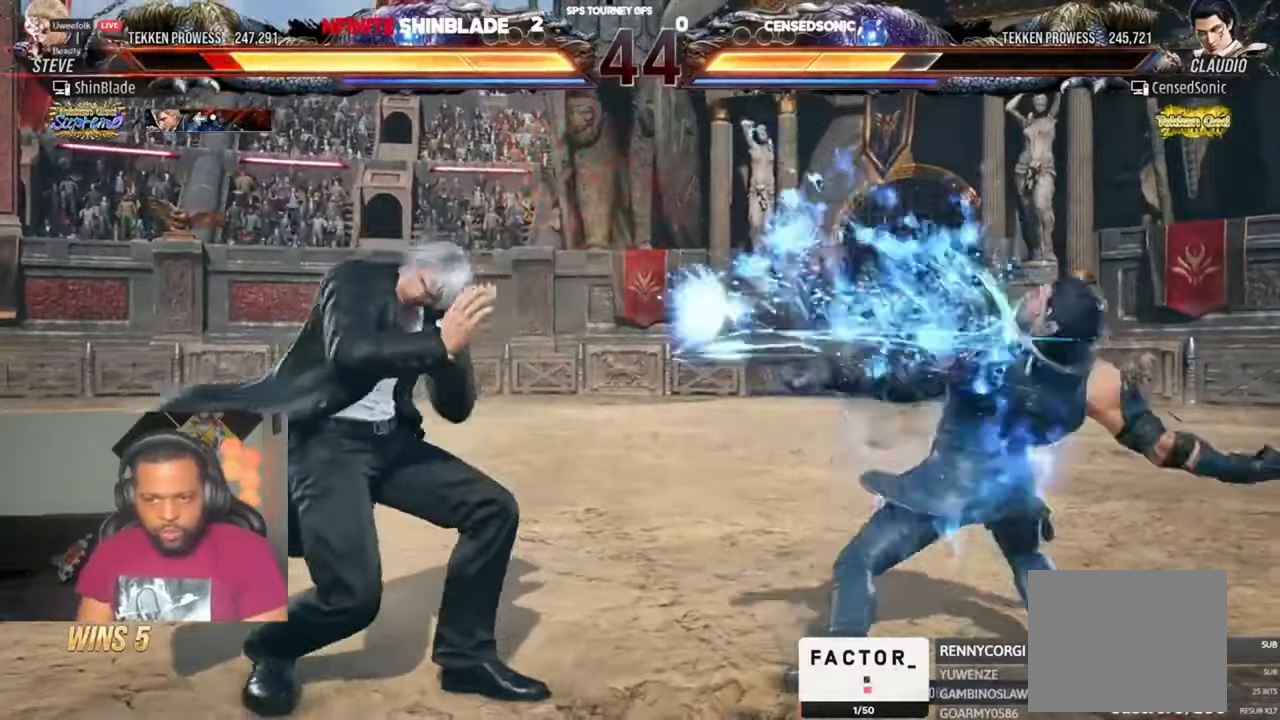
Gameplay with a controller (PlayStation layout); each line is a JSON object with the inputs held at the frame after it (dt_ms = milliseconds from this image to that frame). "events" lists button and stick changes between this image and that frame as [ms after this image, input, new state], when the widget could be followed in between. Not read: L1 R1.
{"dt_ms": 500, "buttons": ["CROSS", "DPAD_LEFT"], "left_stick": "center", "right_stick": "center", "events": [[416, "CROSS", "down"]]}
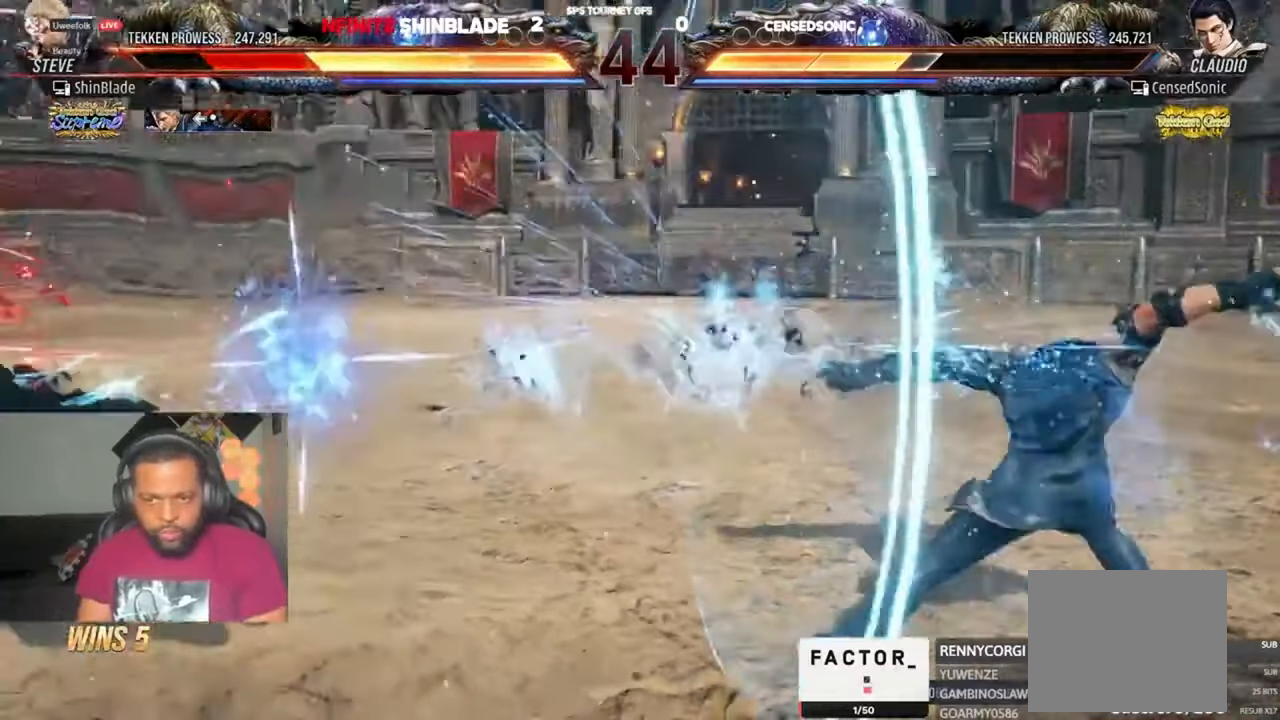
{"dt_ms": 500, "buttons": ["DPAD_LEFT"], "left_stick": "center", "right_stick": "center", "events": [[16, "CROSS", "up"], [50, "CROSS", "down"], [150, "CROSS", "up"], [183, "CROSS", "down"], [350, "CROSS", "up"]]}
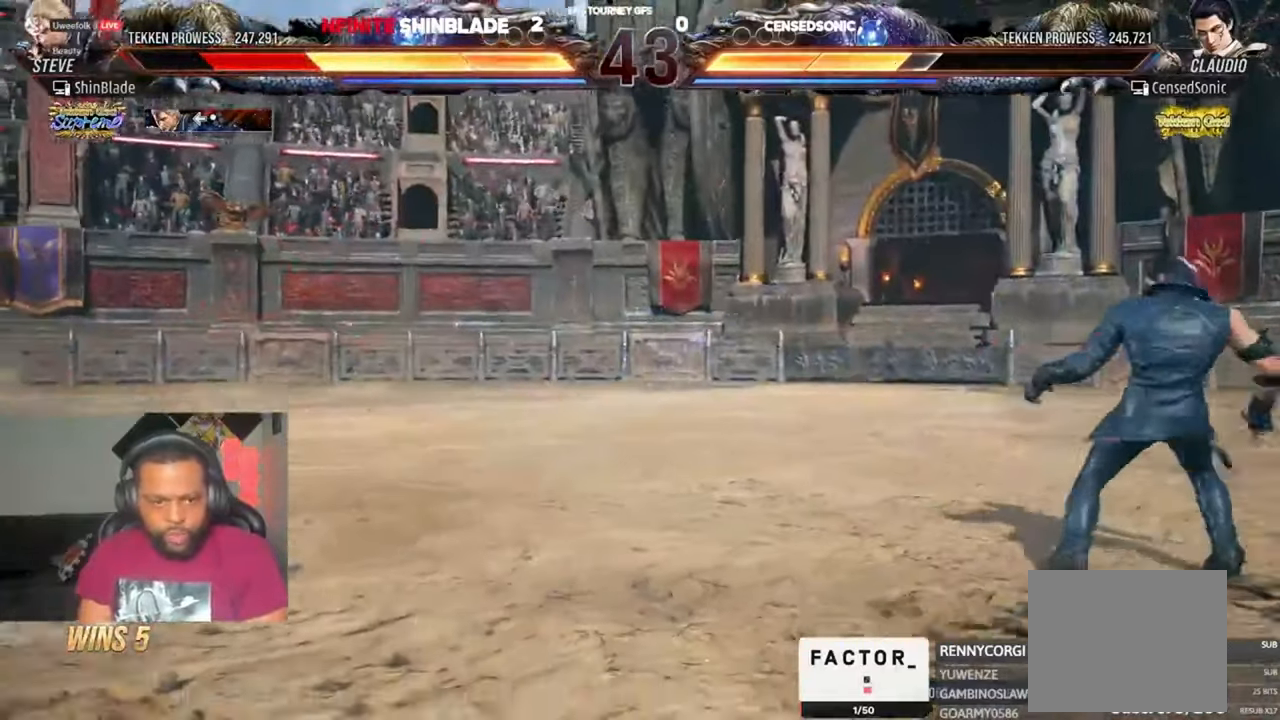
{"dt_ms": 500, "buttons": ["DPAD_UP"], "left_stick": "center", "right_stick": "center", "events": [[350, "DPAD_LEFT", "up"], [450, "DPAD_UP", "down"]]}
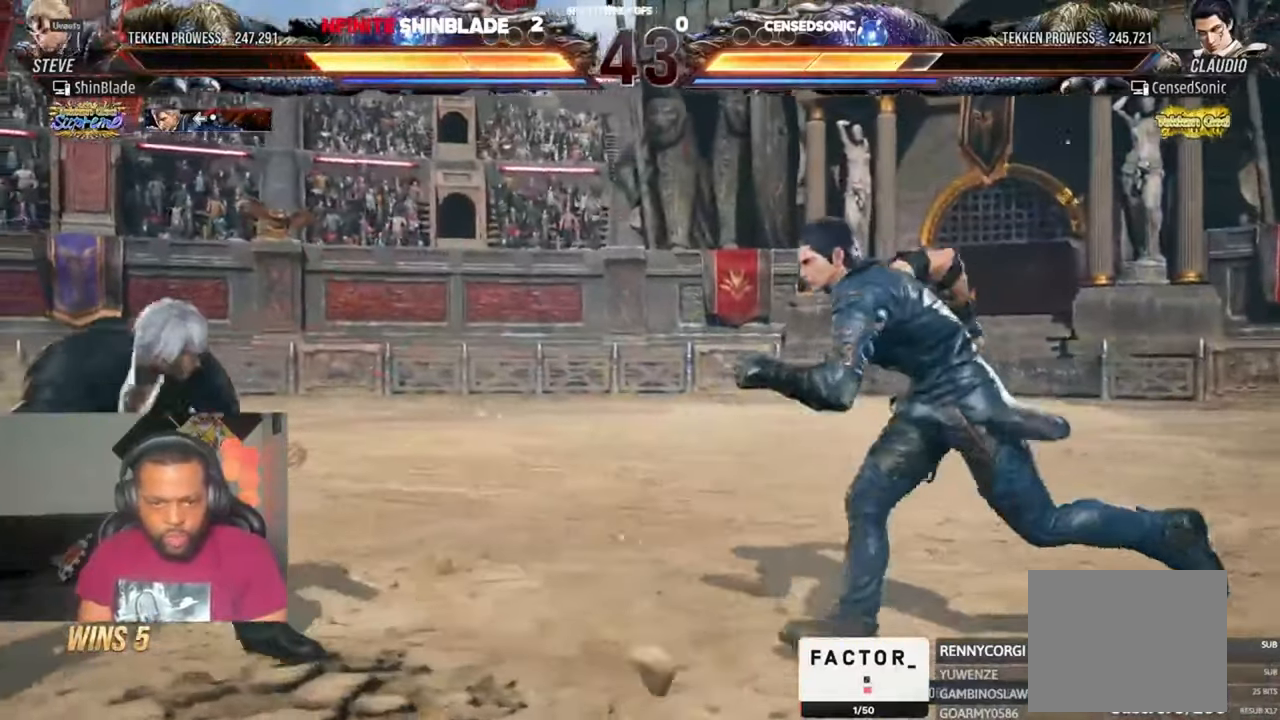
{"dt_ms": 500, "buttons": ["TRIANGLE"], "left_stick": "center", "right_stick": "center", "events": [[16, "DPAD_UP", "up"], [83, "DPAD_UP", "down"], [150, "DPAD_UP", "up"], [283, "CROSS", "down"], [283, "DPAD_LEFT", "down"], [383, "CROSS", "up"], [383, "DPAD_LEFT", "up"], [483, "TRIANGLE", "down"]]}
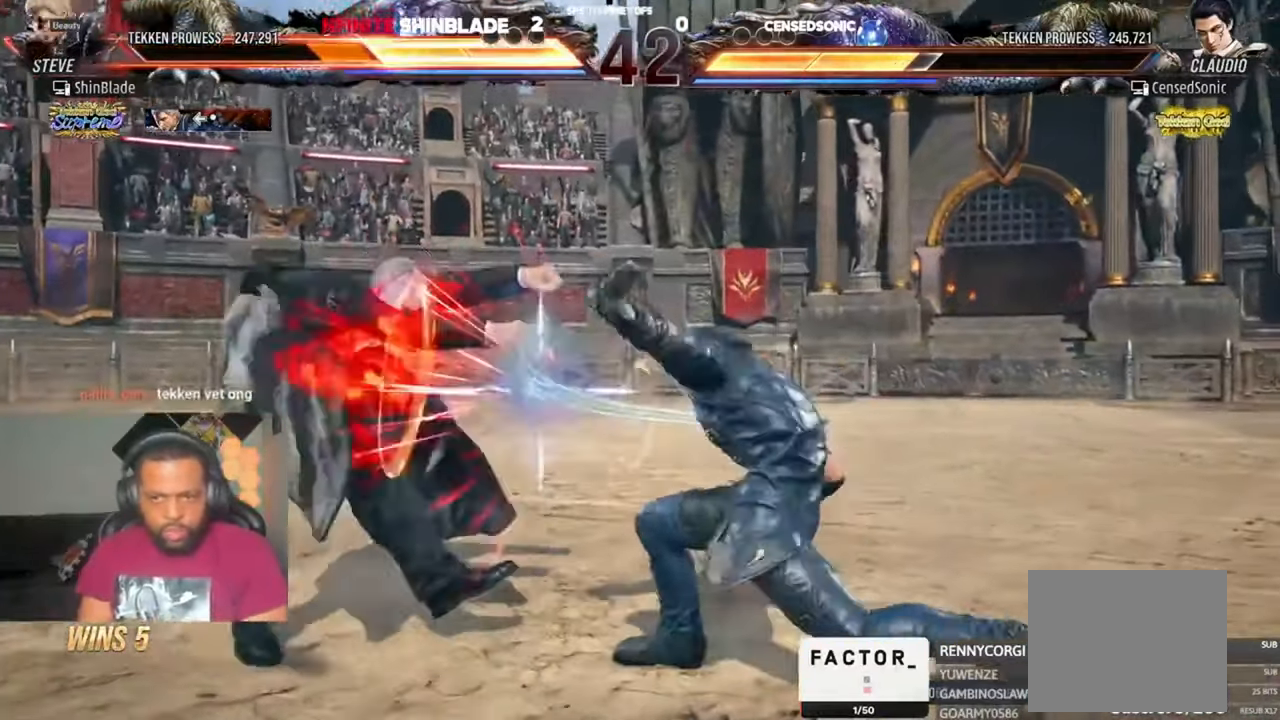
{"dt_ms": 500, "buttons": ["DPAD_LEFT"], "left_stick": "center", "right_stick": "center", "events": [[83, "TRIANGLE", "up"], [150, "DPAD_LEFT", "down"], [250, "DPAD_LEFT", "up"], [283, "SQUARE", "down"], [350, "SQUARE", "up"], [383, "DPAD_LEFT", "down"]]}
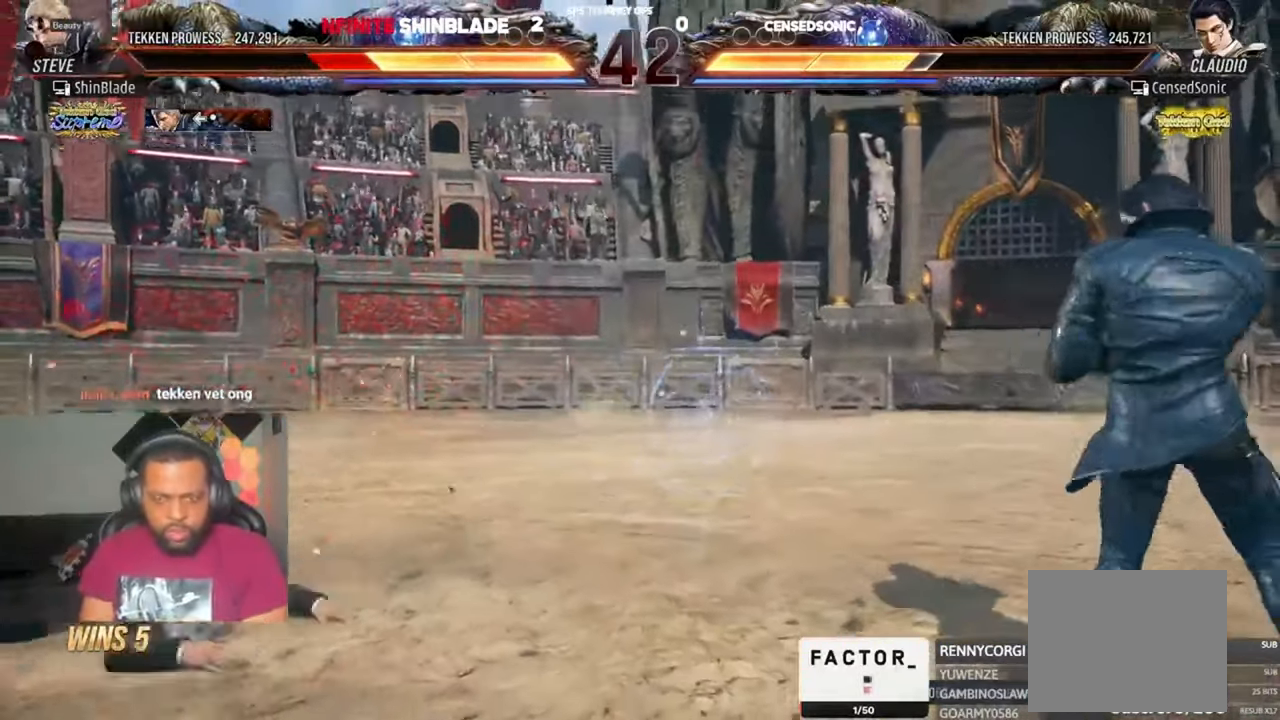
{"dt_ms": 500, "buttons": ["DPAD_LEFT"], "left_stick": "center", "right_stick": "center", "events": []}
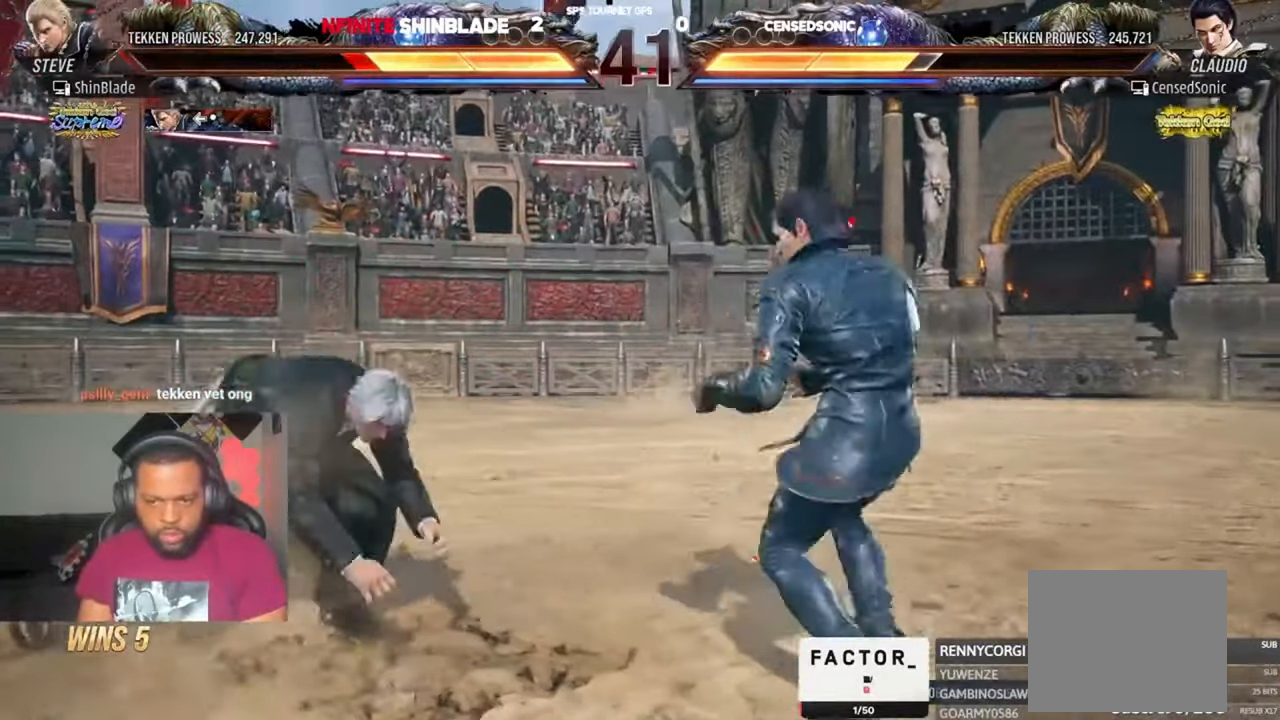
{"dt_ms": 500, "buttons": ["DPAD_LEFT"], "left_stick": "center", "right_stick": "center", "events": []}
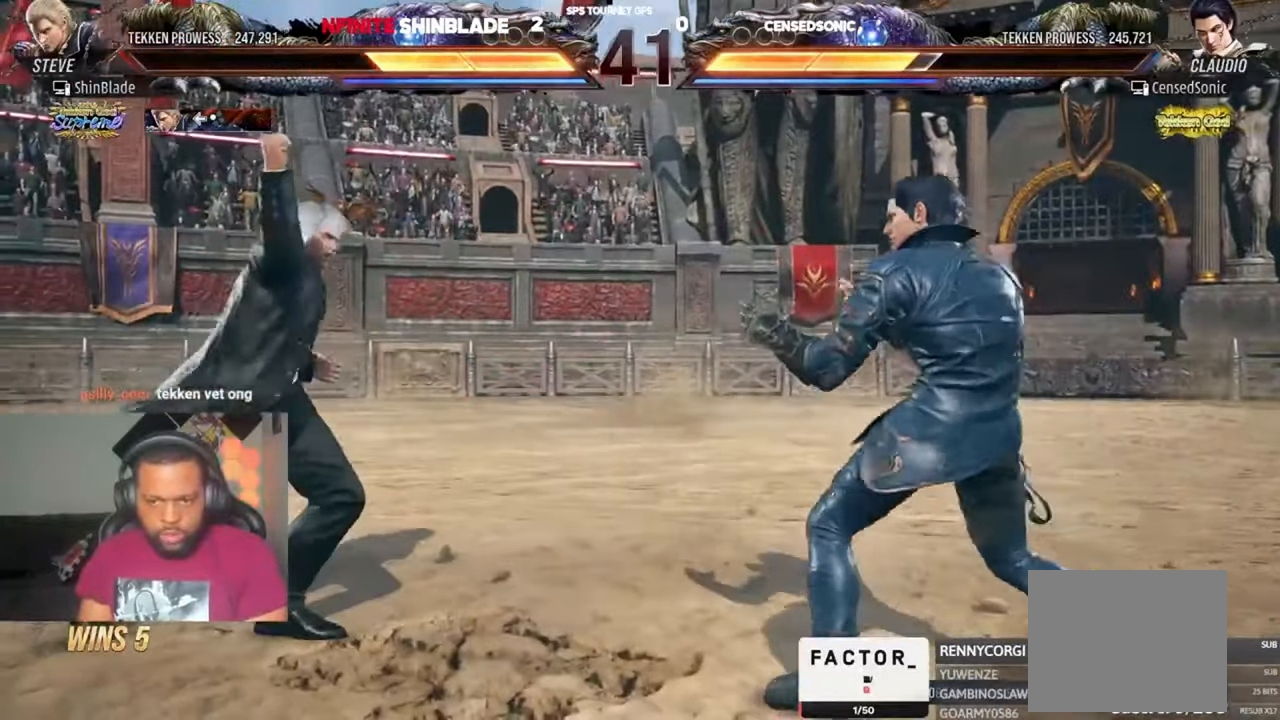
{"dt_ms": 500, "buttons": ["SQUARE", "DPAD_LEFT"], "left_stick": "center", "right_stick": "center", "events": [[50, "DPAD_LEFT", "up"], [150, "DPAD_LEFT", "down"], [250, "DPAD_LEFT", "up"], [283, "DPAD_LEFT", "down"], [416, "SQUARE", "down"]]}
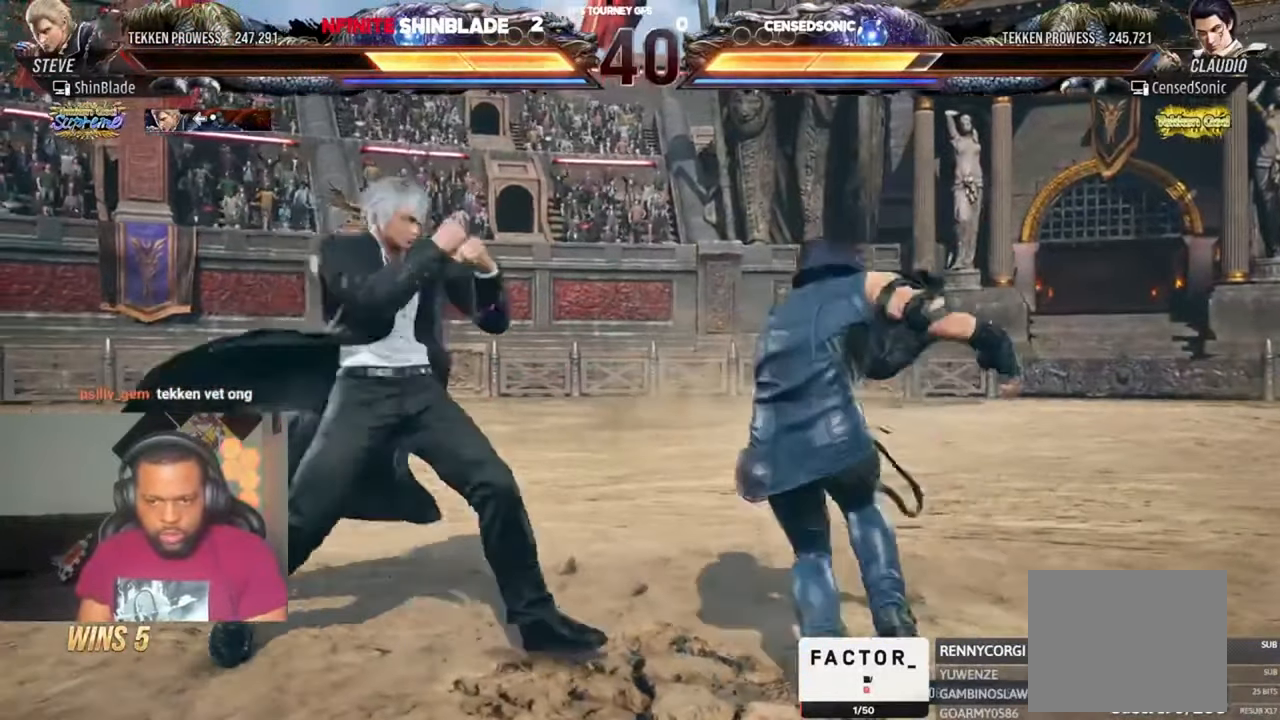
{"dt_ms": 500, "buttons": [], "left_stick": "center", "right_stick": "center", "events": [[350, "SQUARE", "up"], [416, "DPAD_LEFT", "up"]]}
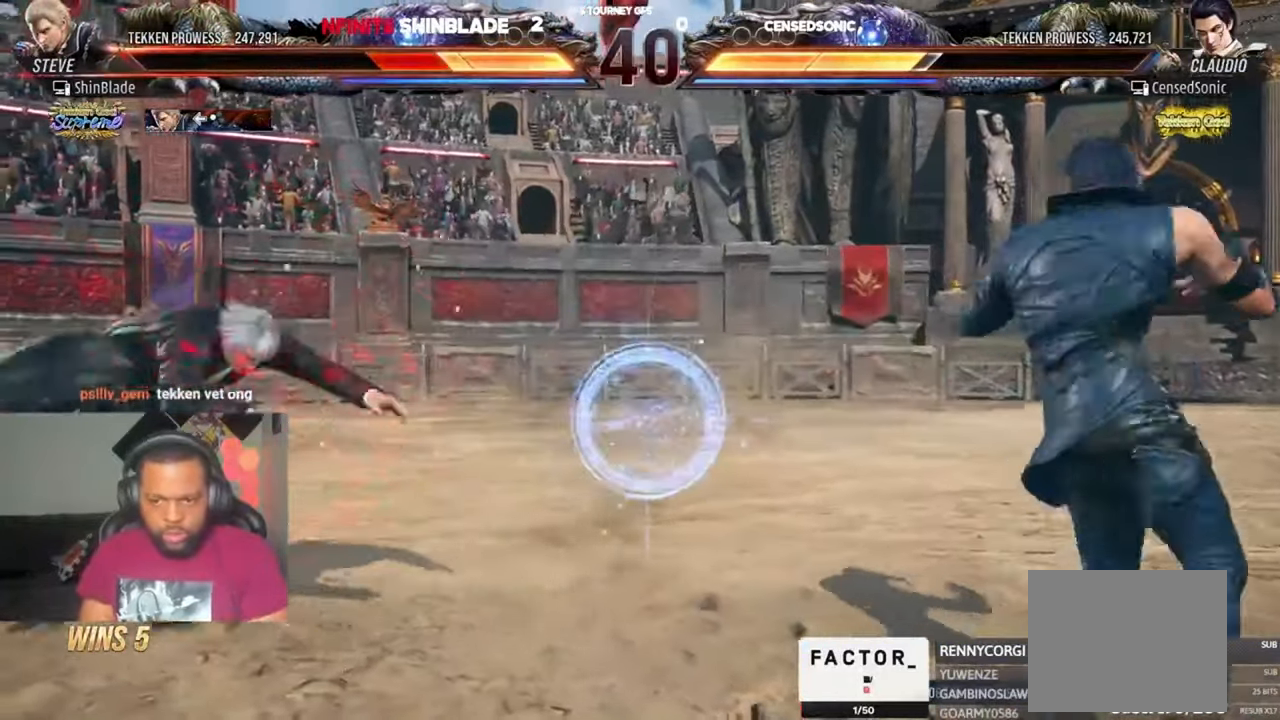
{"dt_ms": 500, "buttons": ["DPAD_LEFT"], "left_stick": "center", "right_stick": "center", "events": [[150, "DPAD_LEFT", "down"]]}
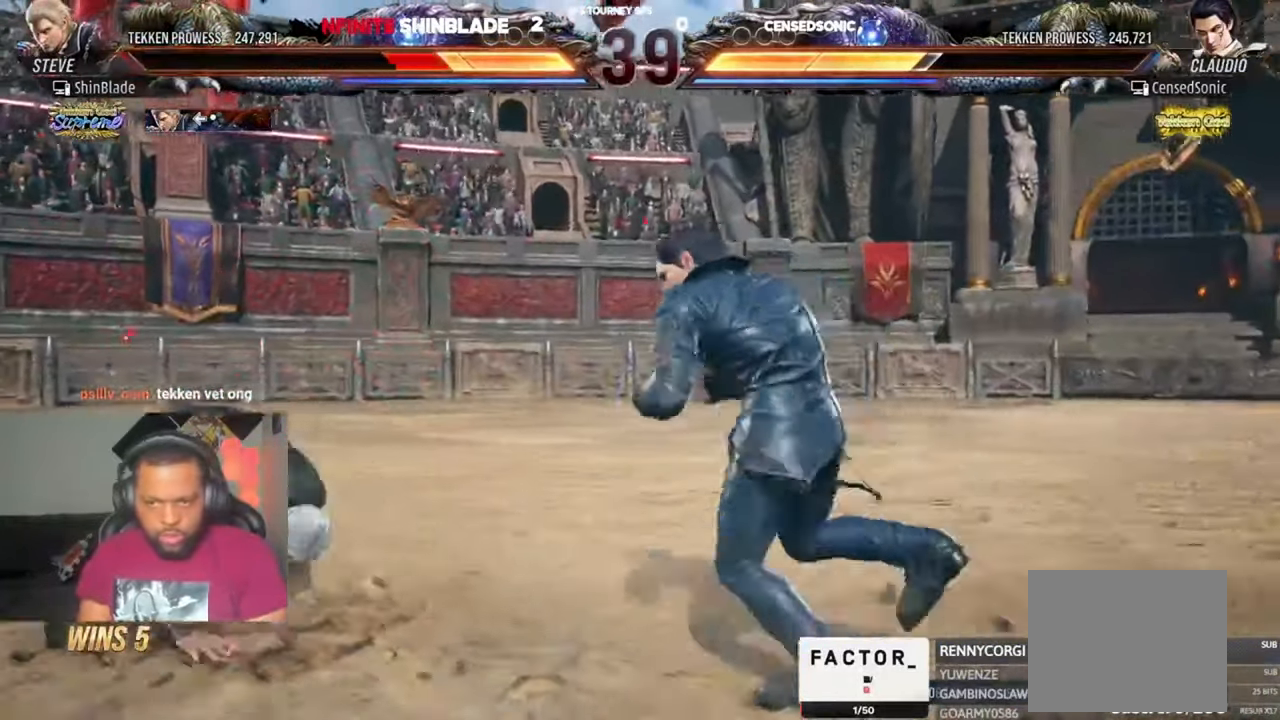
{"dt_ms": 500, "buttons": [], "left_stick": "center", "right_stick": "center", "events": [[250, "DPAD_LEFT", "up"], [383, "DPAD_RIGHT", "down"], [483, "DPAD_RIGHT", "up"]]}
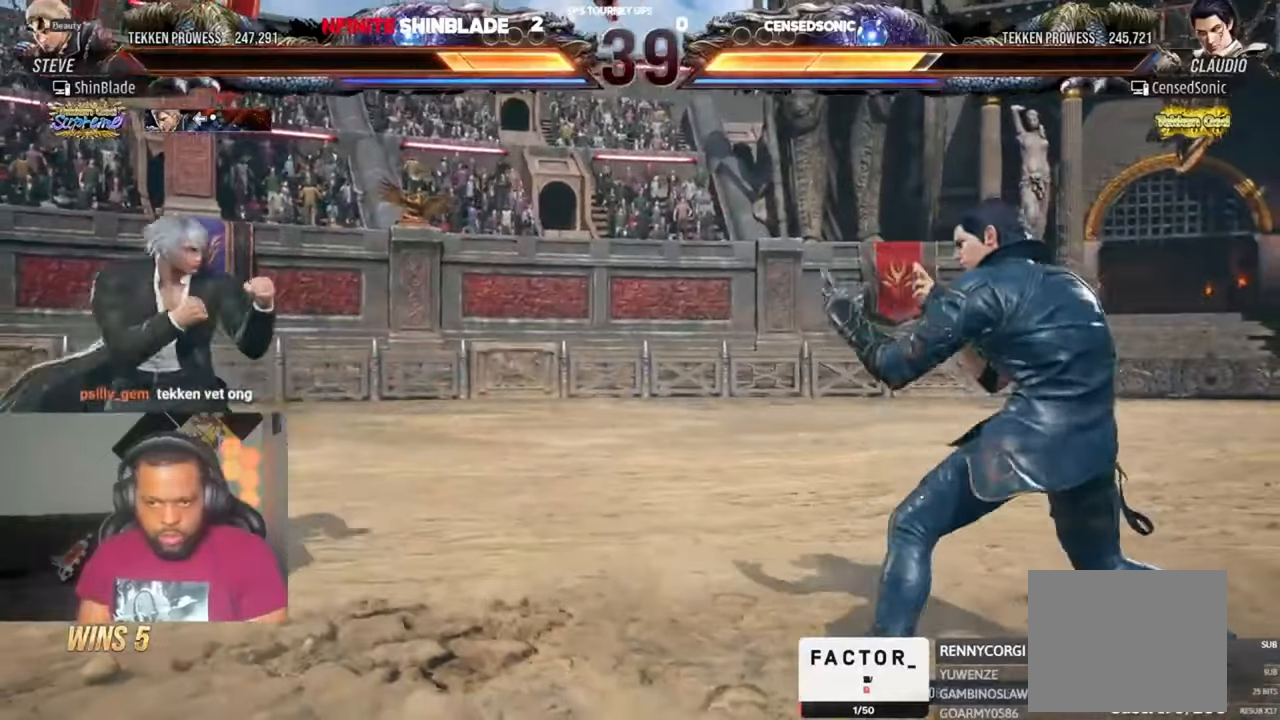
{"dt_ms": 500, "buttons": ["SQUARE", "TRIANGLE"], "left_stick": "center", "right_stick": "center", "events": [[16, "DPAD_RIGHT", "down"], [83, "TRIANGLE", "down"], [183, "DPAD_RIGHT", "up"], [250, "DPAD_LEFT", "down"], [283, "DPAD_UP", "down"], [316, "DPAD_LEFT", "up"], [350, "DPAD_LEFT", "down"], [350, "DPAD_UP", "up"], [350, "SQUARE", "down"], [383, "TRIANGLE", "up"], [416, "DPAD_LEFT", "up"], [416, "SQUARE", "up"], [450, "TRIANGLE", "down"], [483, "SQUARE", "down"]]}
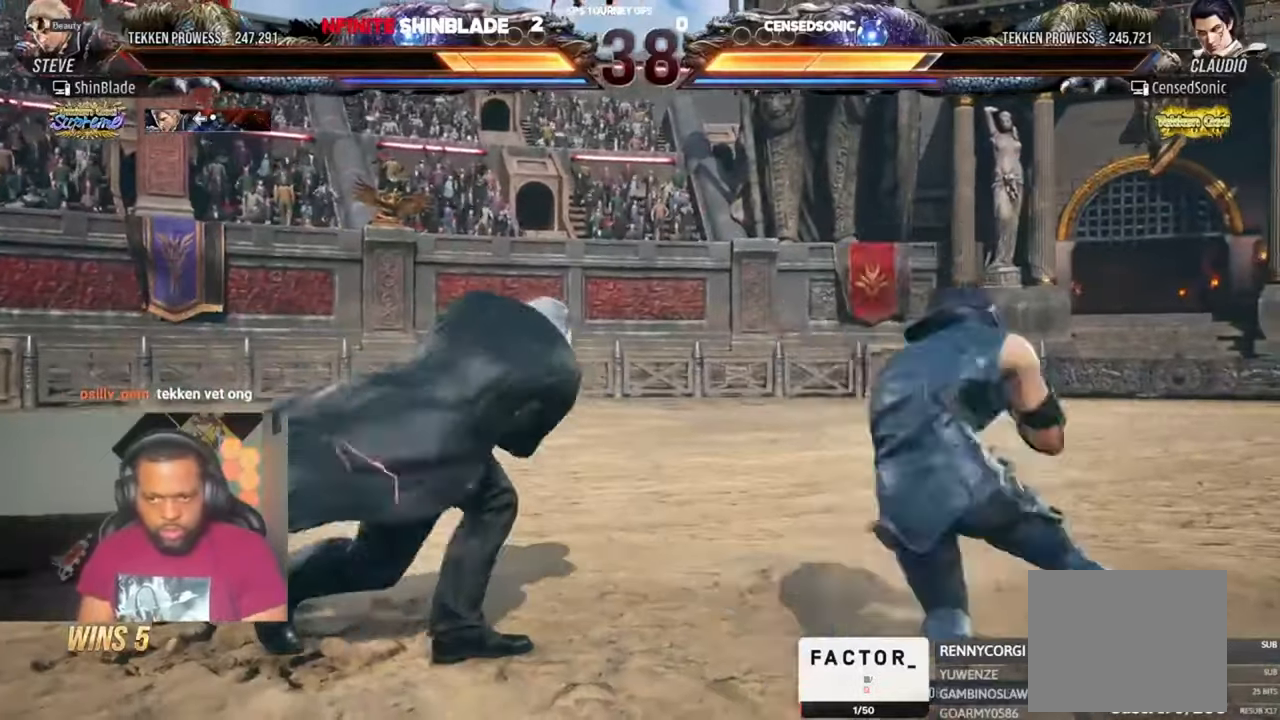
{"dt_ms": 500, "buttons": [], "left_stick": "center", "right_stick": "center", "events": [[50, "SQUARE", "up"], [50, "TRIANGLE", "up"], [183, "DPAD_LEFT", "down"], [450, "DPAD_LEFT", "up"]]}
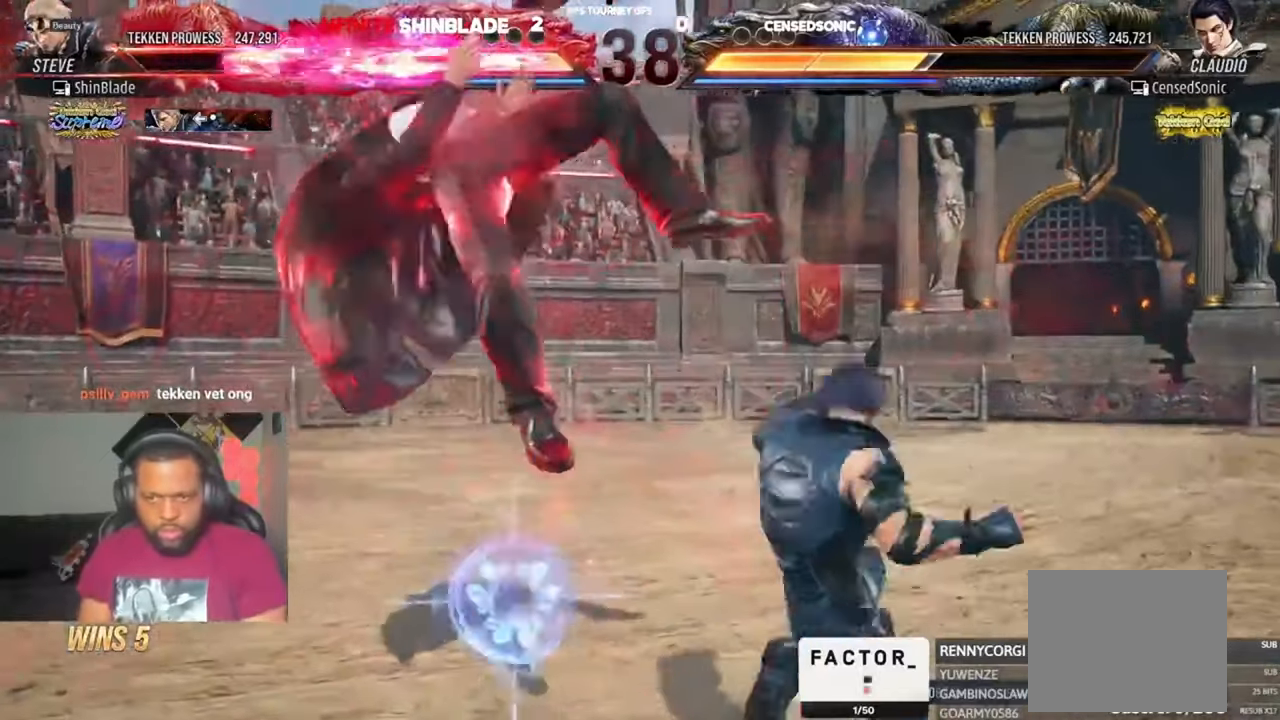
{"dt_ms": 500, "buttons": ["CROSS", "CIRCLE"], "left_stick": "center", "right_stick": "center", "events": [[83, "CROSS", "down"], [183, "CIRCLE", "down"], [183, "CROSS", "up"], [283, "CIRCLE", "up"], [283, "CROSS", "down"], [350, "CIRCLE", "down"], [350, "CROSS", "up"], [450, "CROSS", "down"]]}
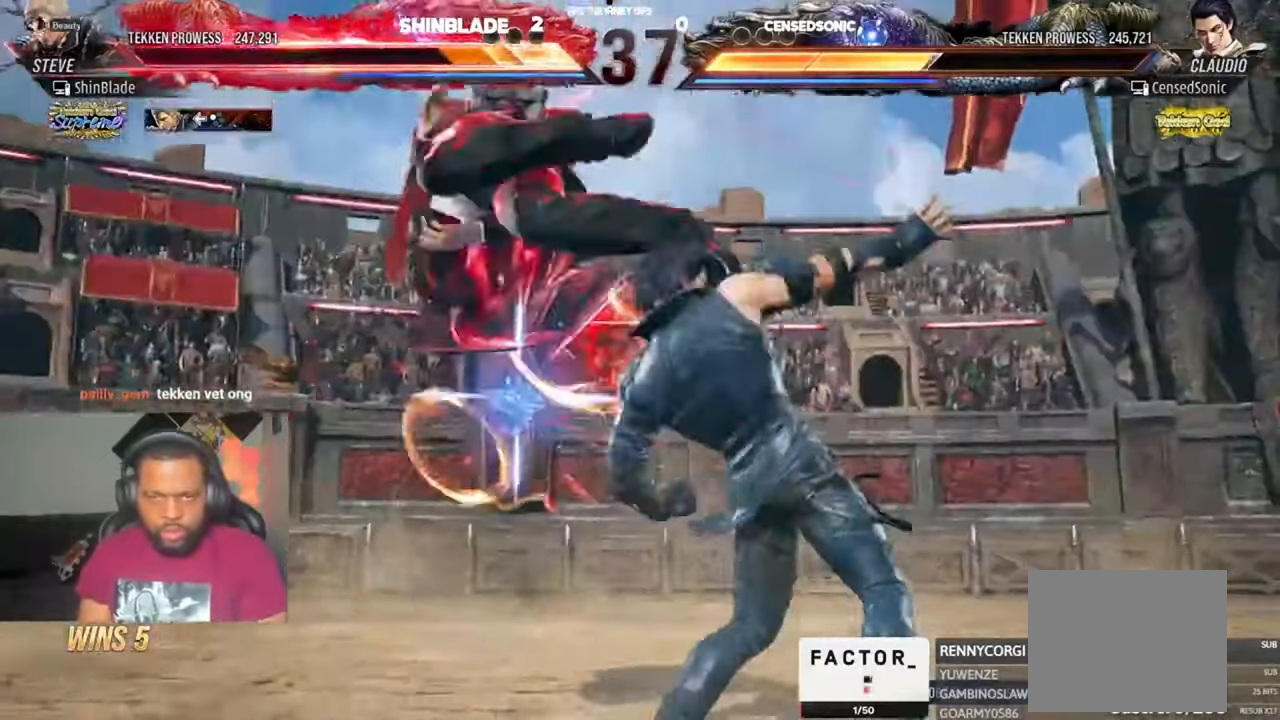
{"dt_ms": 500, "buttons": ["CROSS"], "left_stick": "center", "right_stick": "center", "events": [[16, "CROSS", "up"], [50, "CIRCLE", "up"], [83, "CROSS", "down"], [183, "CROSS", "up"], [216, "CROSS", "down"], [316, "CROSS", "up"], [416, "CROSS", "down"]]}
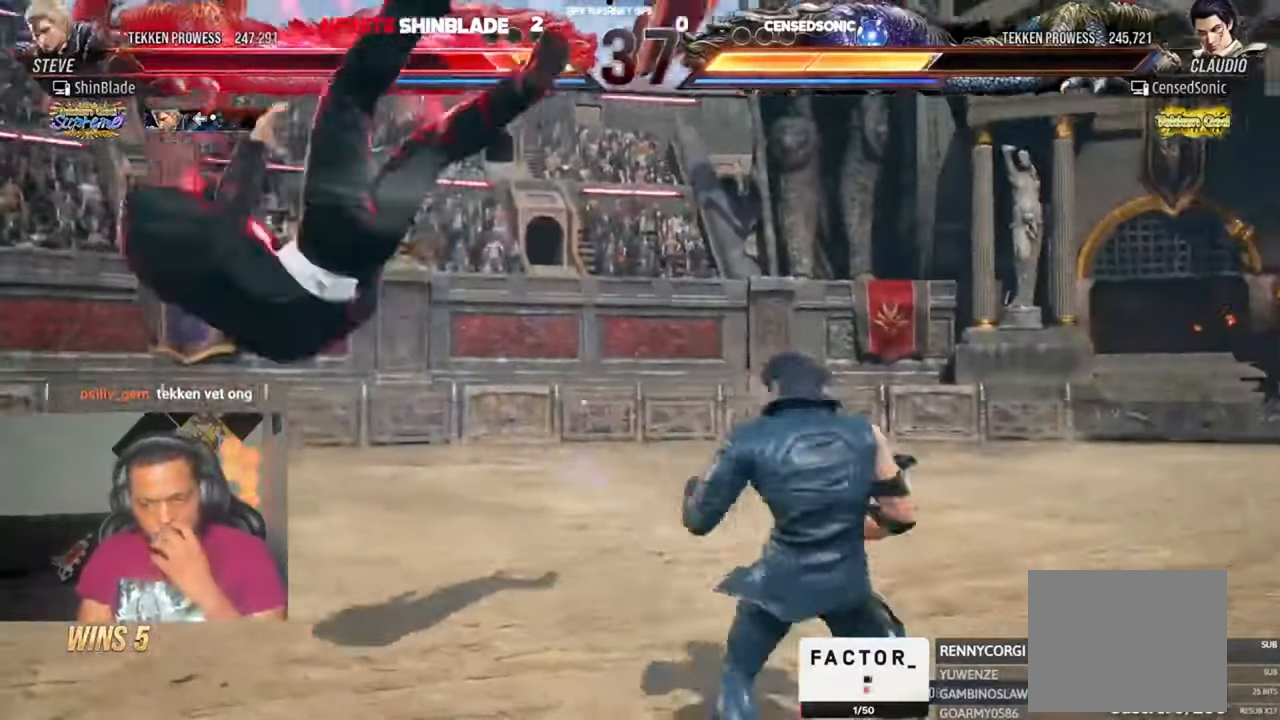
{"dt_ms": 500, "buttons": ["CROSS"], "left_stick": "center", "right_stick": "center", "events": [[16, "CROSS", "up"], [116, "CROSS", "down"]]}
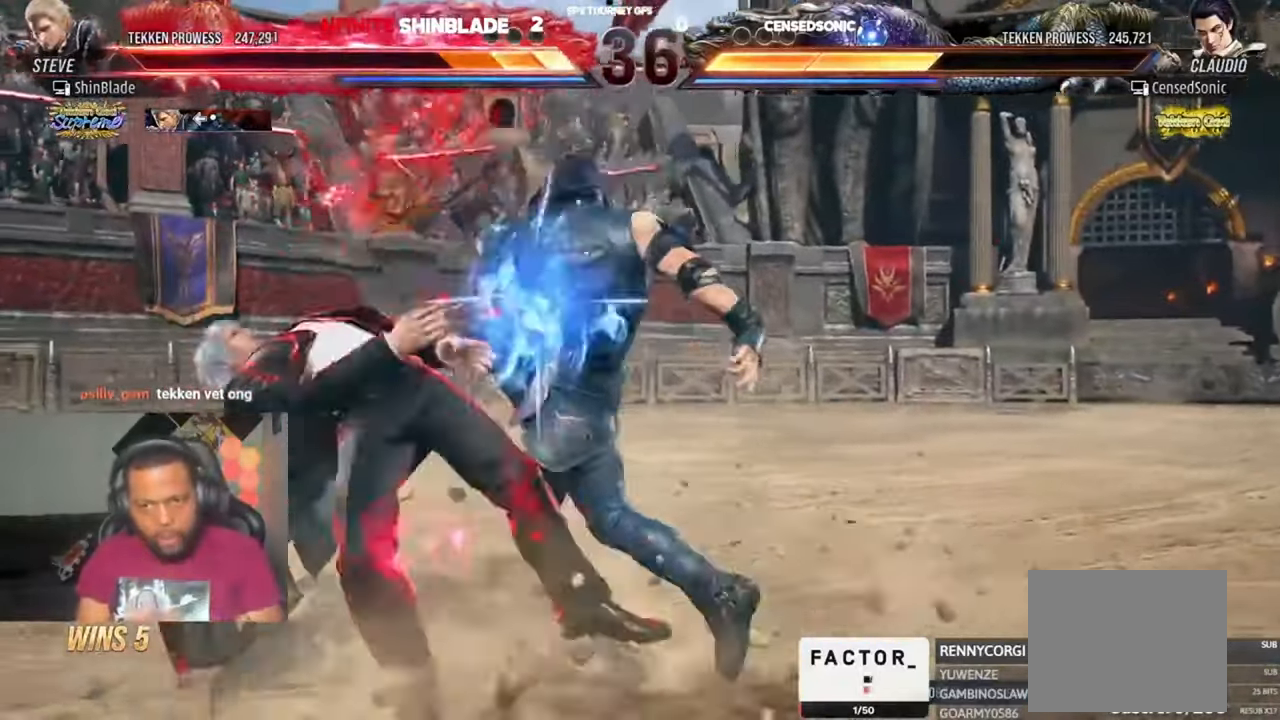
{"dt_ms": 500, "buttons": [], "left_stick": "center", "right_stick": "center", "events": [[316, "CROSS", "up"], [383, "CROSS", "down"], [483, "CROSS", "up"]]}
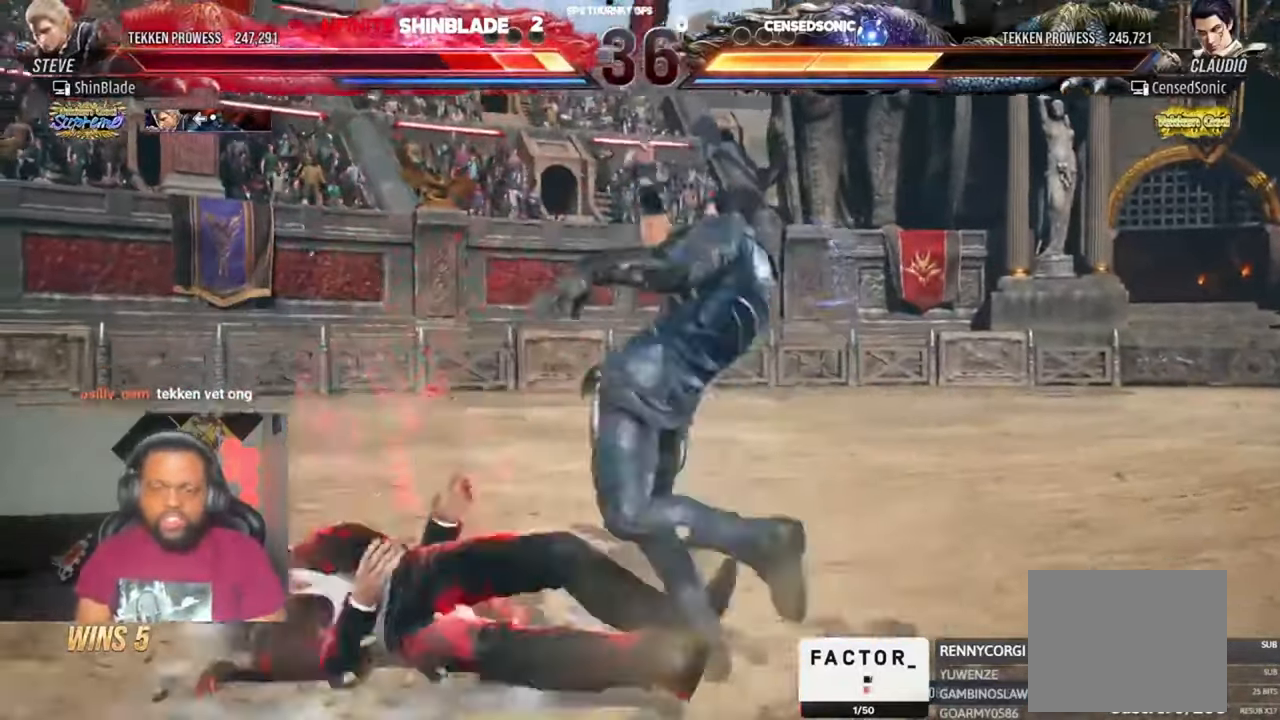
{"dt_ms": 1000, "buttons": ["CROSS"], "left_stick": "center", "right_stick": "center", "events": [[50, "CROSS", "down"], [150, "CROSS", "up"], [216, "CROSS", "down"], [316, "CROSS", "up"], [383, "CROSS", "down"], [516, "CROSS", "up"], [583, "CROSS", "down"], [716, "CROSS", "up"], [783, "CROSS", "down"], [850, "CROSS", "up"], [916, "CROSS", "down"]]}
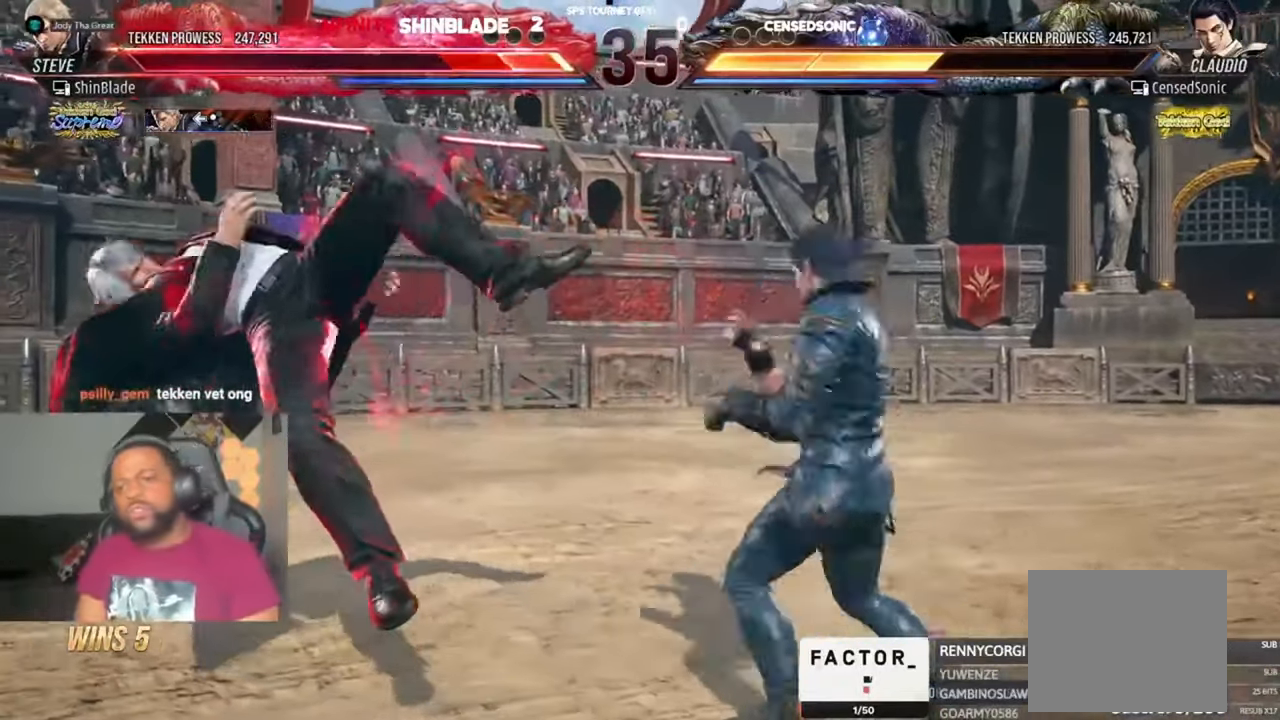
{"dt_ms": 500, "buttons": ["CROSS"], "left_stick": "center", "right_stick": "center", "events": [[50, "CROSS", "up"], [116, "CROSS", "down"], [216, "CROSS", "up"], [283, "CROSS", "down"], [416, "CROSS", "up"], [483, "CROSS", "down"]]}
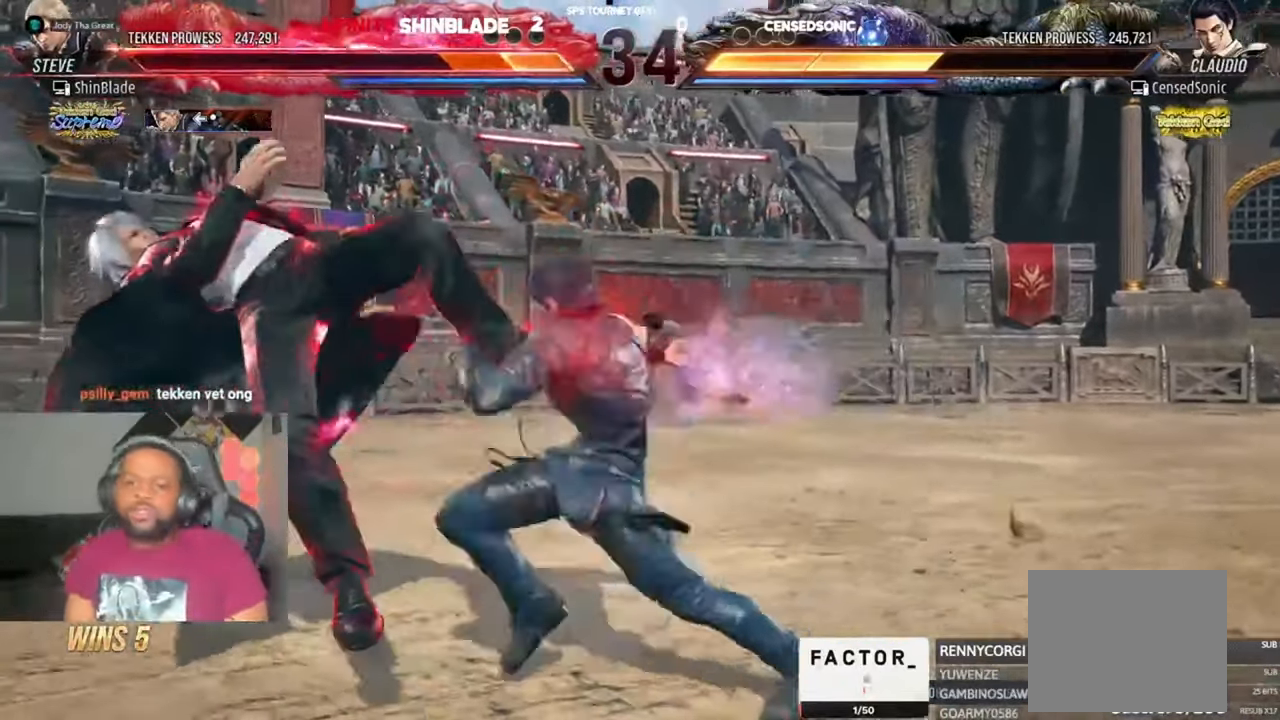
{"dt_ms": 500, "buttons": [], "left_stick": "center", "right_stick": "center", "events": [[83, "CROSS", "up"], [183, "CROSS", "down"], [316, "CROSS", "up"], [383, "CROSS", "down"], [483, "CROSS", "up"]]}
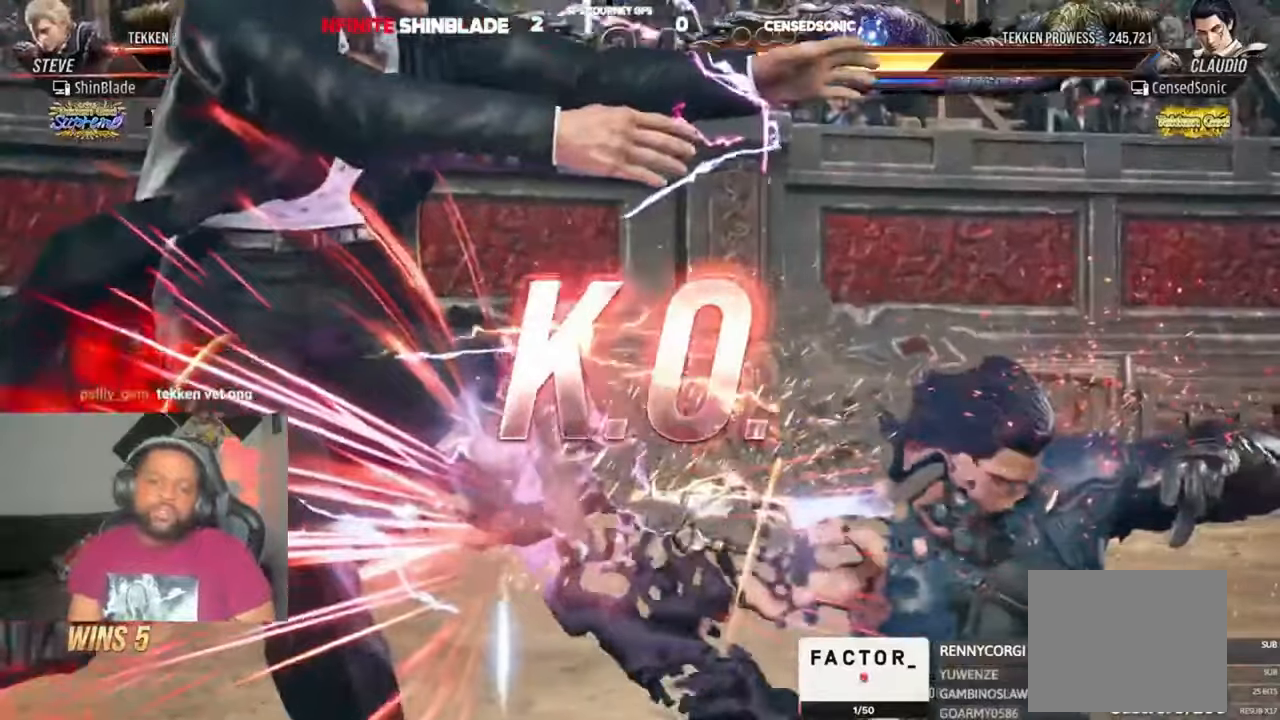
{"dt_ms": 500, "buttons": ["CROSS"], "left_stick": "center", "right_stick": "center", "events": [[50, "CROSS", "down"], [150, "CROSS", "up"], [250, "CROSS", "down"], [350, "CROSS", "up"], [416, "CROSS", "down"]]}
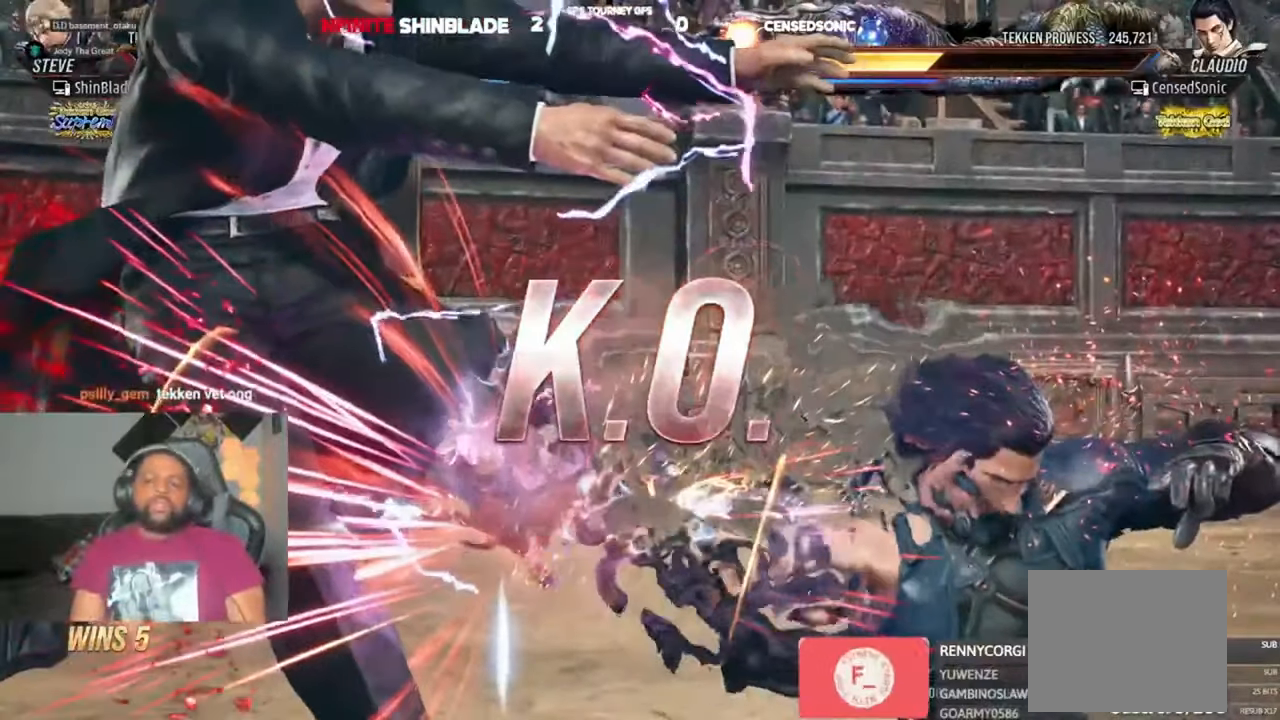
{"dt_ms": 500, "buttons": ["CROSS"], "left_stick": "center", "right_stick": "center", "events": [[16, "CROSS", "up"], [116, "CROSS", "down"], [216, "CROSS", "up"], [283, "CROSS", "down"], [383, "CROSS", "up"], [450, "CROSS", "down"]]}
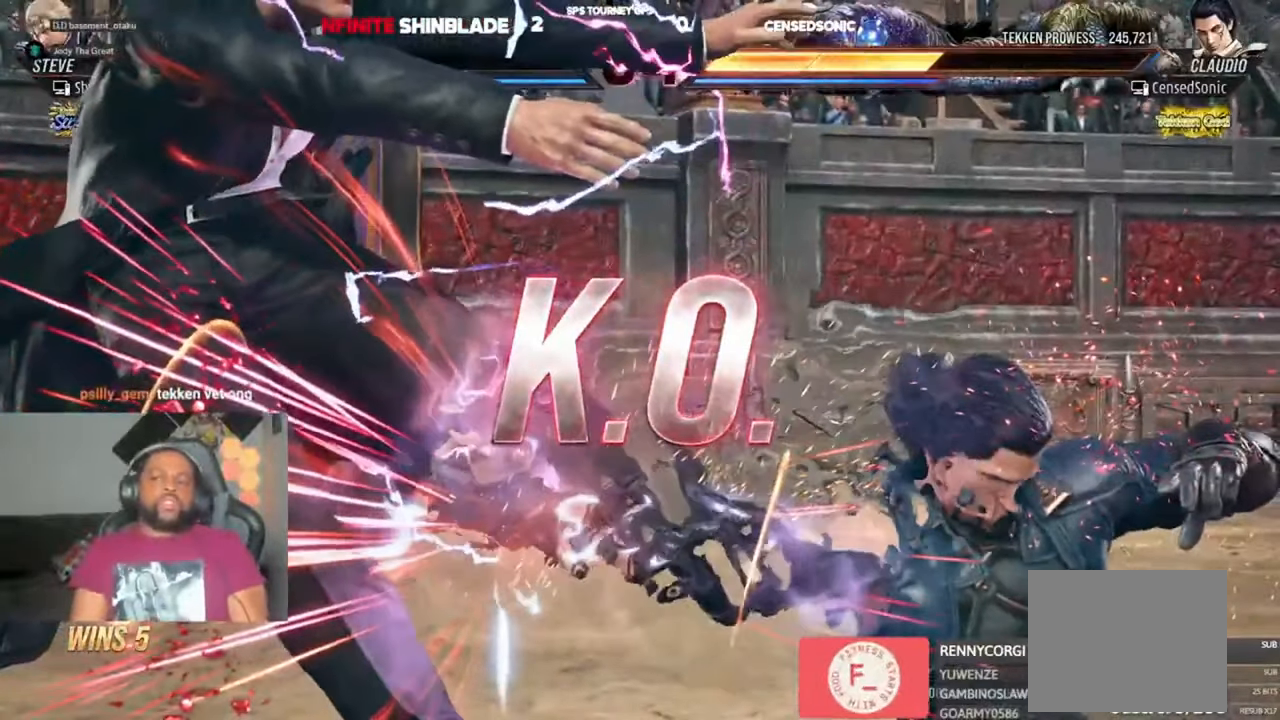
{"dt_ms": 500, "buttons": ["CROSS"], "left_stick": "center", "right_stick": "center", "events": [[83, "CROSS", "up"], [116, "CROSS", "down"], [283, "CROSS", "up"], [383, "CROSS", "down"]]}
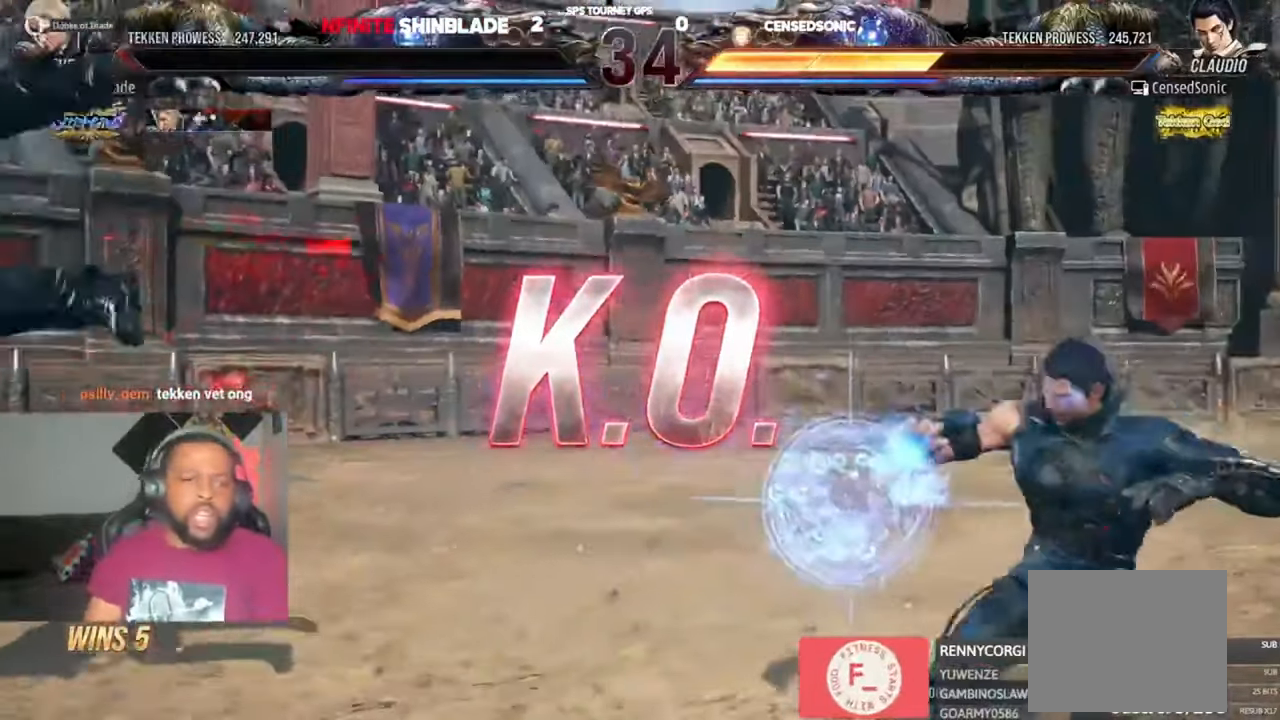
{"dt_ms": 500, "buttons": [], "left_stick": "center", "right_stick": "center", "events": [[16, "CROSS", "up"]]}
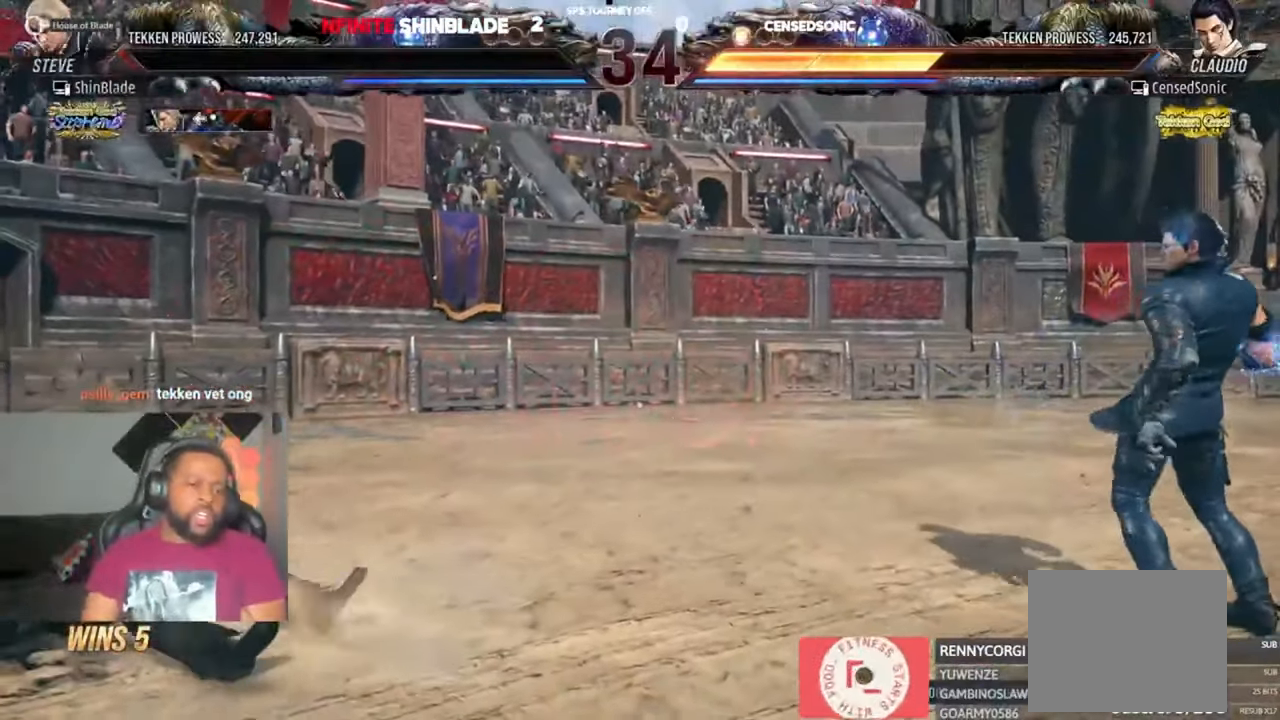
{"dt_ms": 500, "buttons": [], "left_stick": "center", "right_stick": "center", "events": []}
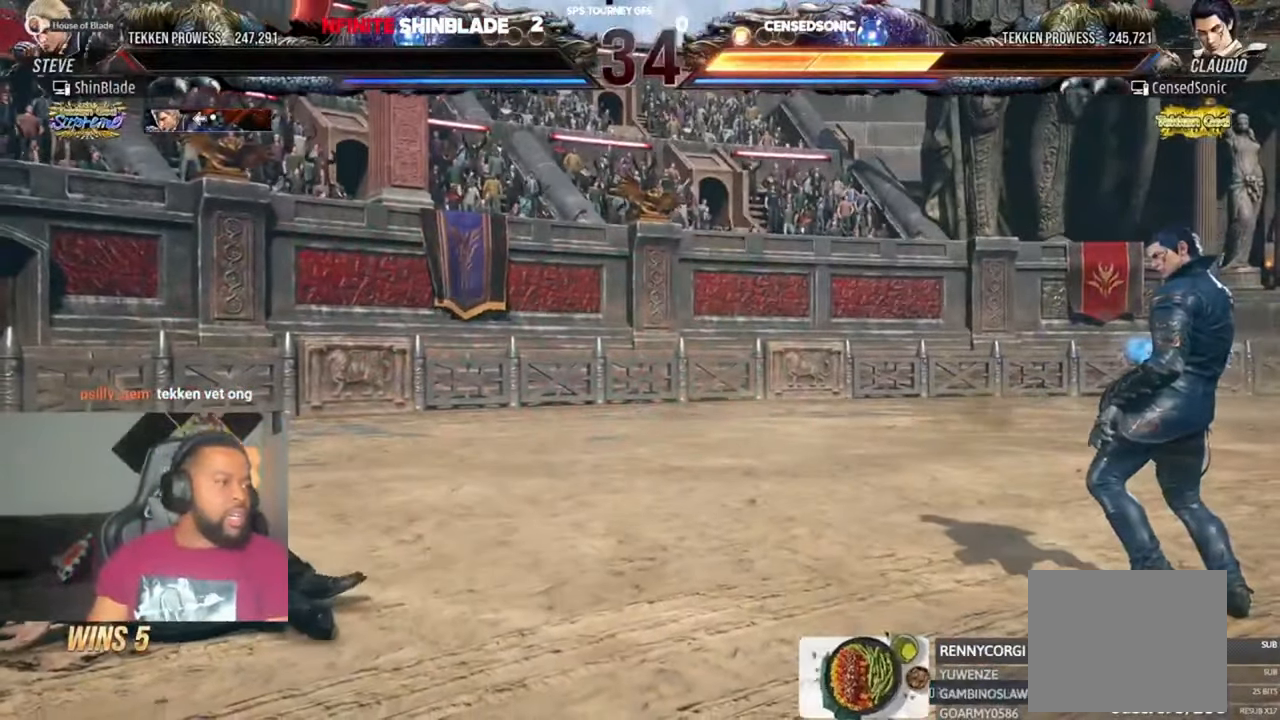
{"dt_ms": 500, "buttons": [], "left_stick": "center", "right_stick": "center", "events": []}
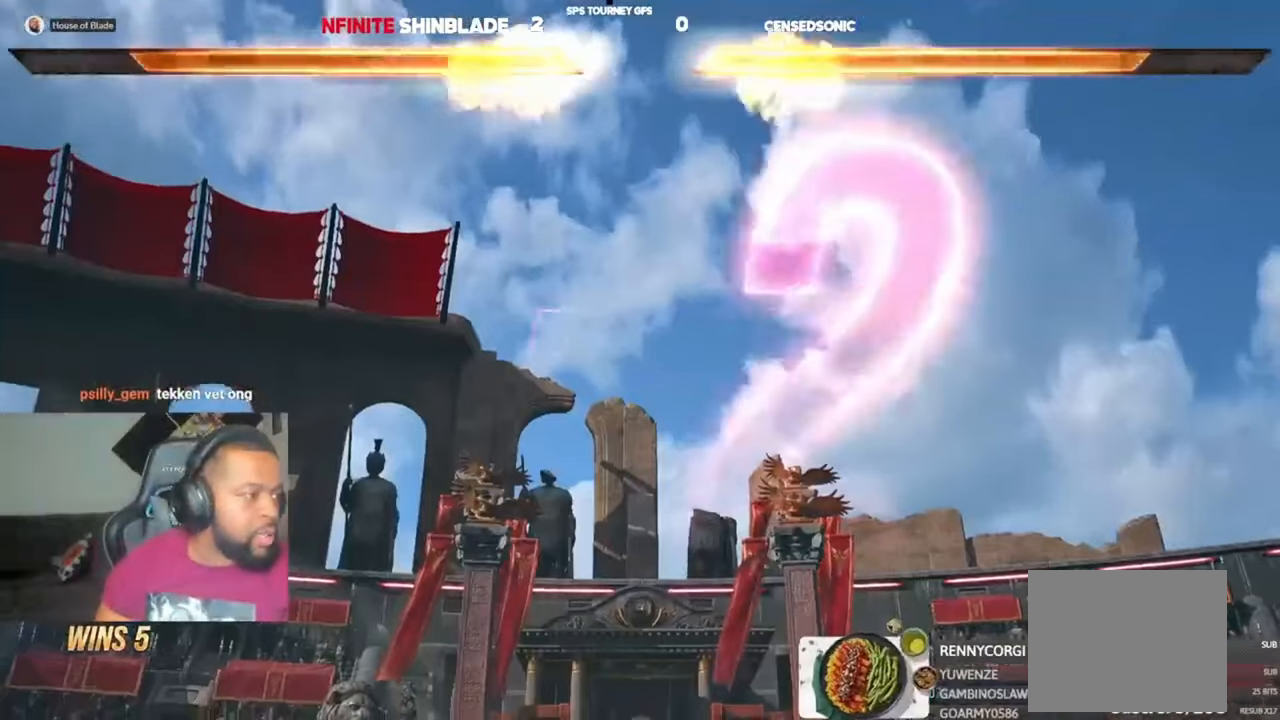
{"dt_ms": 500, "buttons": [], "left_stick": "center", "right_stick": "center", "events": []}
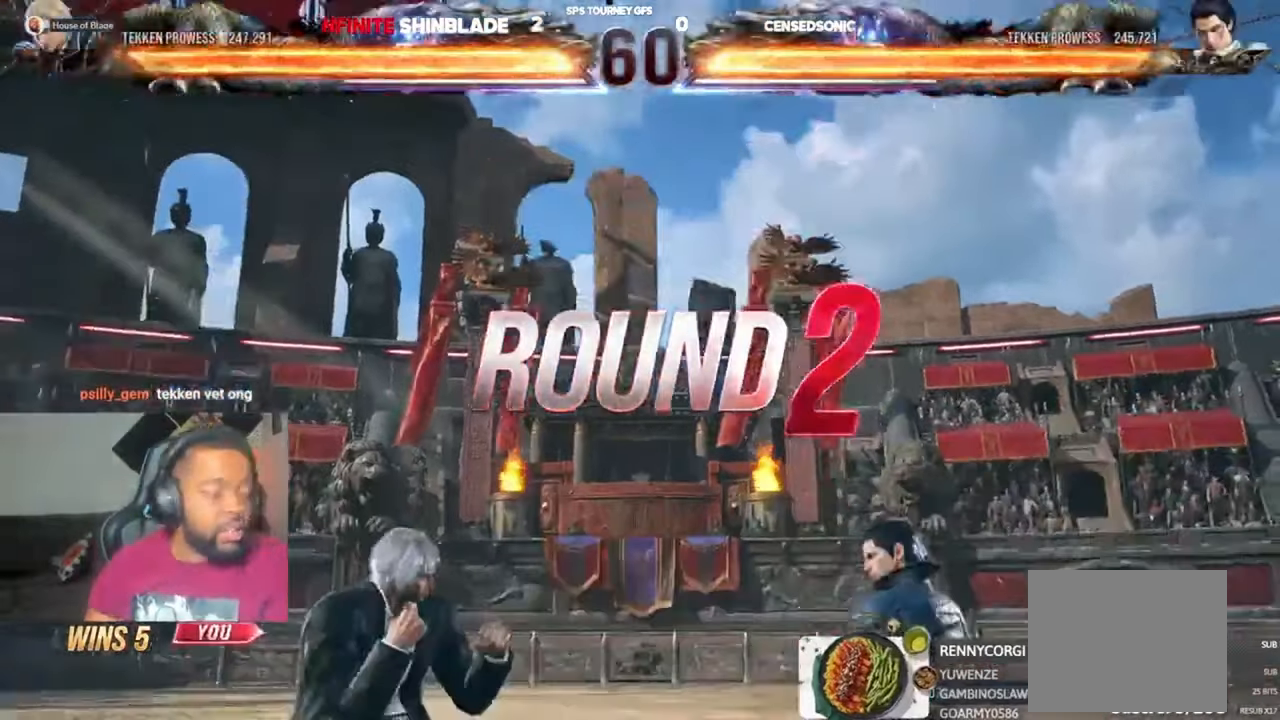
{"dt_ms": 500, "buttons": ["DPAD_LEFT"], "left_stick": "center", "right_stick": "center"}
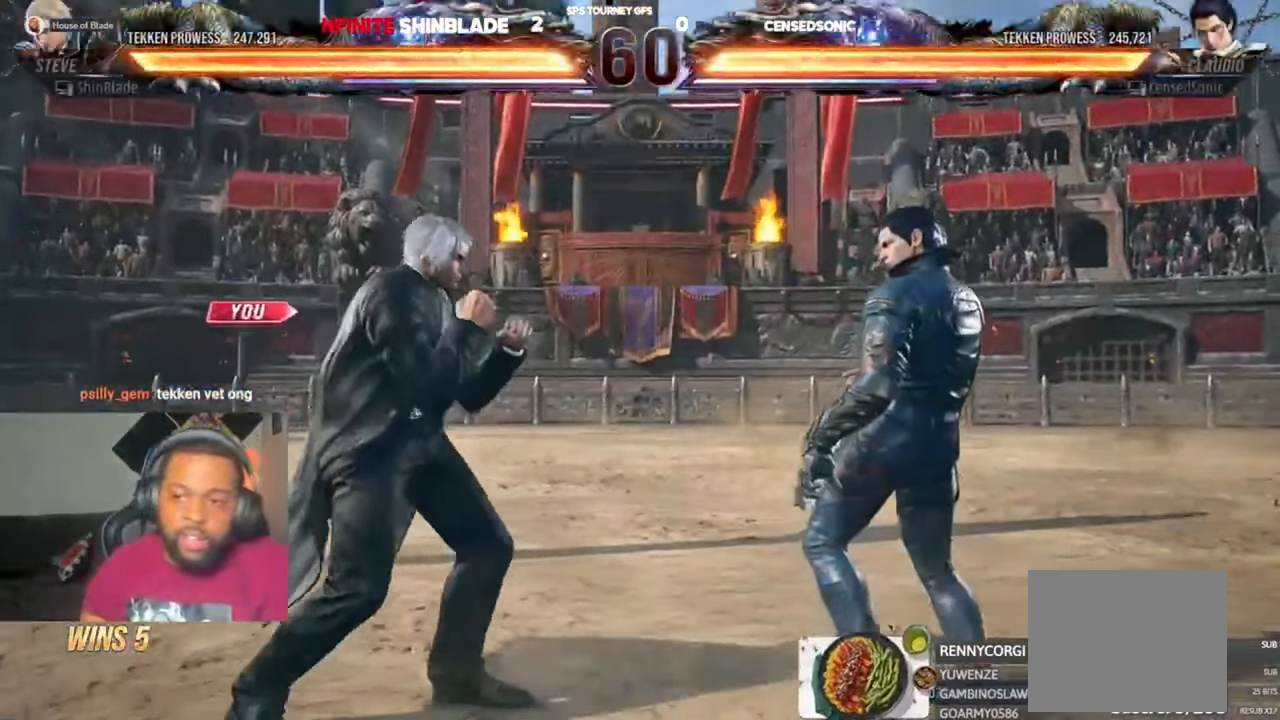
{"dt_ms": 500, "buttons": ["DPAD_RIGHT"], "left_stick": "center", "right_stick": "center"}
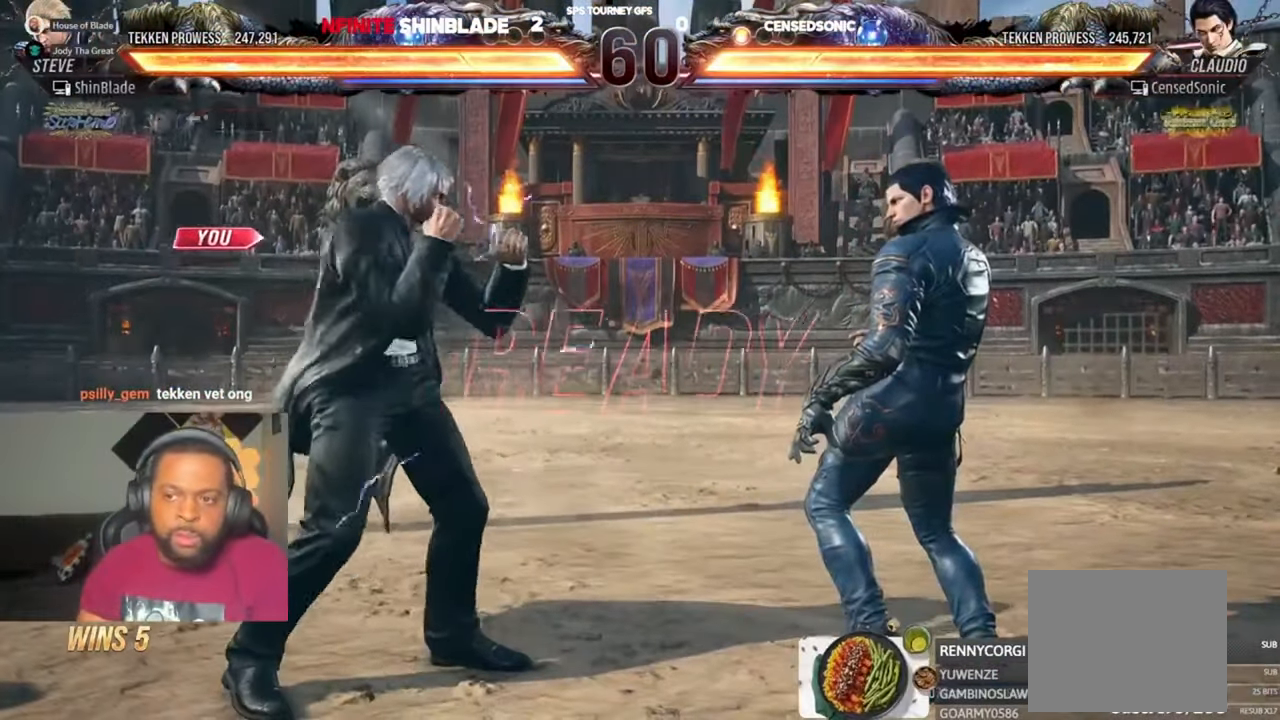
{"dt_ms": 500, "buttons": ["DPAD_DOWN", "DPAD_RIGHT"], "left_stick": "center", "right_stick": "center", "events": [[16, "DPAD_DOWN", "down"], [50, "DPAD_DOWN", "up"], [83, "DPAD_RIGHT", "up"], [83, "DPAD_UP", "down"], [183, "DPAD_RIGHT", "down"], [183, "DPAD_UP", "up"], [216, "DPAD_DOWN", "down"], [283, "DPAD_DOWN", "up"], [283, "DPAD_RIGHT", "up"], [316, "DPAD_DOWN", "down"], [316, "DPAD_RIGHT", "down"], [350, "DPAD_DOWN", "up"], [416, "DPAD_RIGHT", "up"], [416, "DPAD_UP", "down"], [483, "DPAD_DOWN", "down"], [483, "DPAD_RIGHT", "down"], [483, "DPAD_UP", "up"]]}
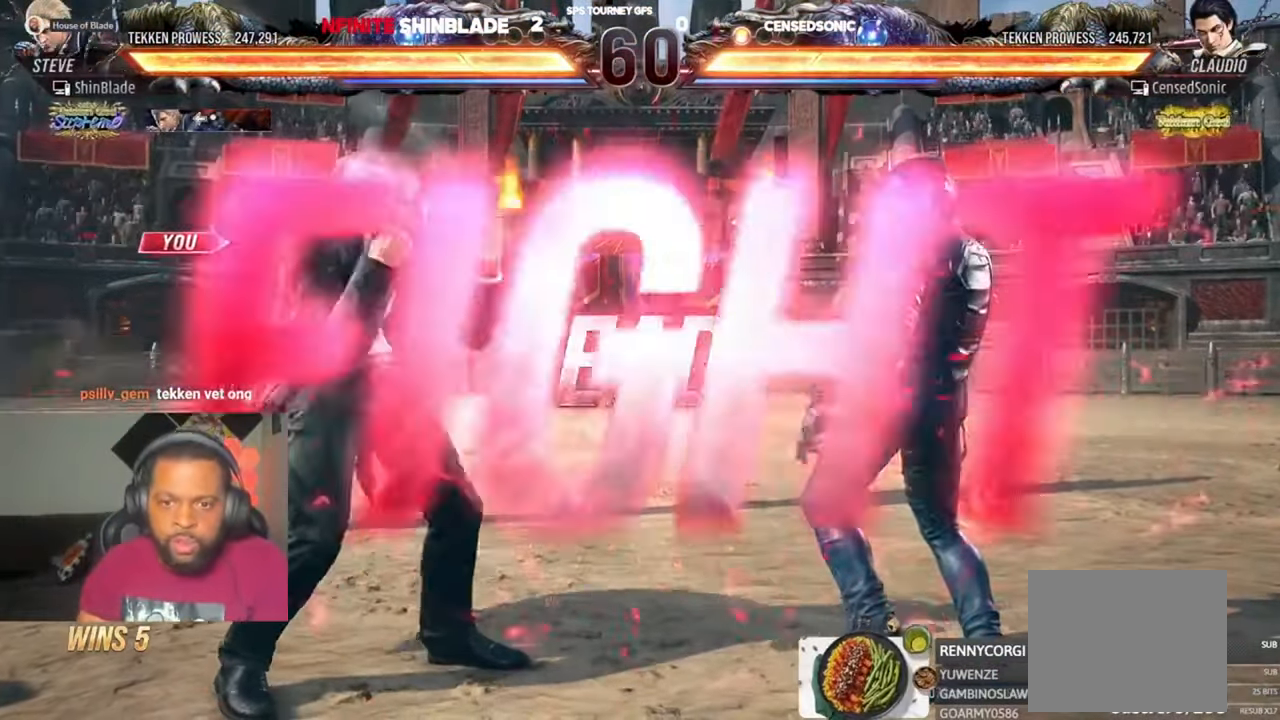
{"dt_ms": 500, "buttons": [], "left_stick": "center", "right_stick": "center"}